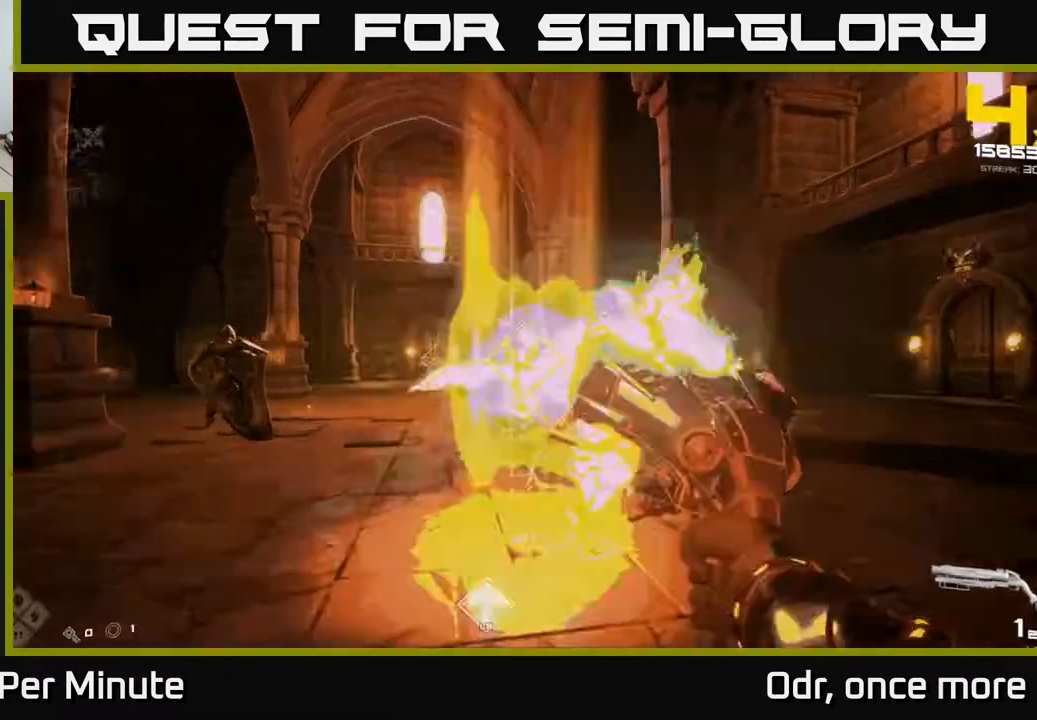
Gameplay with a controller (Xbox layout); each line is a JSON object with the inputs held at the frame after it. "events" lists button and stick changes between this image and that frame as [ms after this image, input, new state], when the widget could be followed in between.
{"buttons": [], "left_stick": "right", "right_stick": "center", "events": [[33, "left_stick", "up-right"], [67, "left_stick", "down"], [100, "R2", "up"], [150, "right_stick", "right"], [333, "R2", "down"], [367, "left_stick", "right"], [367, "right_stick", "center"], [417, "R2", "up"]]}
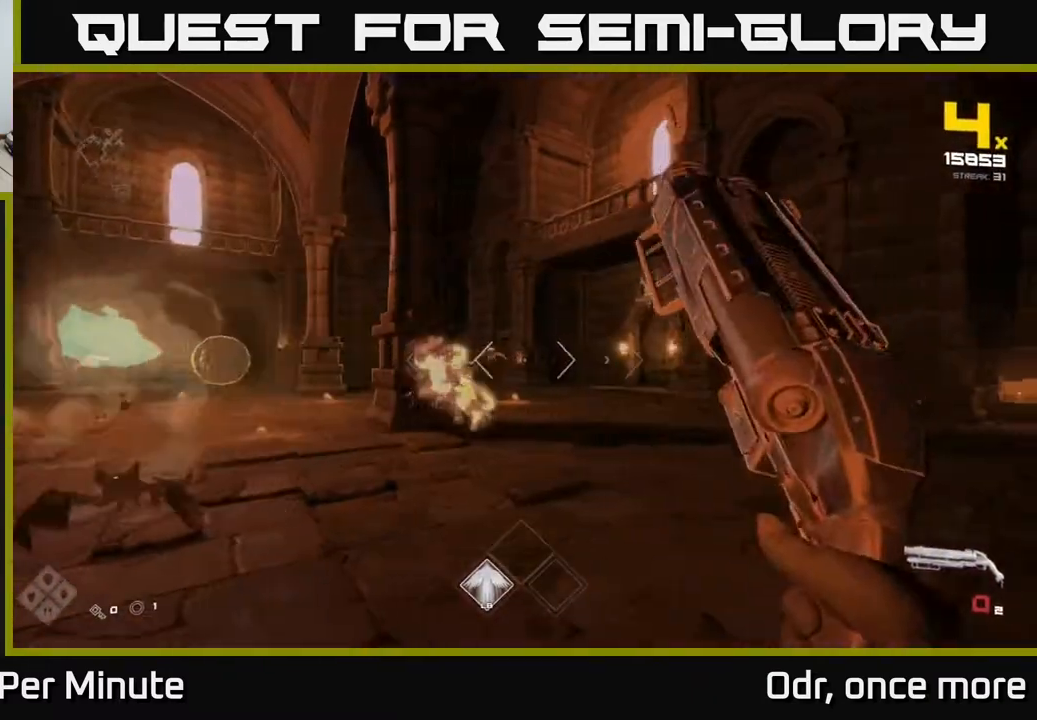
{"buttons": ["R1"], "left_stick": "up", "right_stick": "center", "events": [[17, "left_stick", "up-right"], [117, "R1", "down"], [133, "right_stick", "left"], [300, "R1", "up"], [317, "left_stick", "left"], [433, "R1", "down"], [433, "right_stick", "center"], [467, "left_stick", "up"]]}
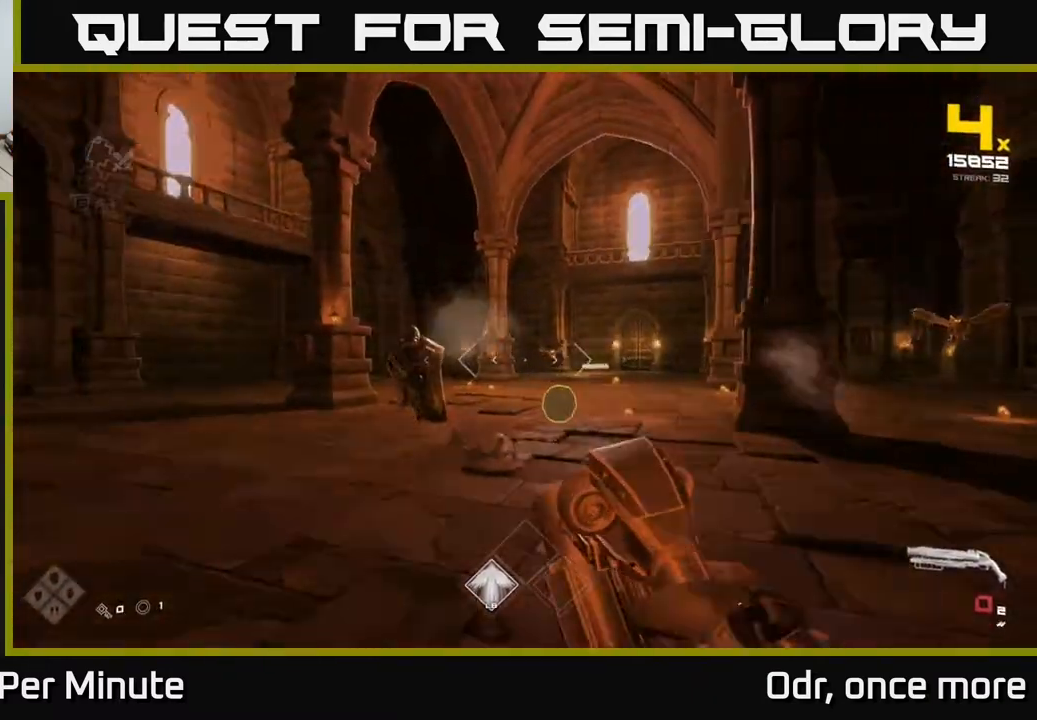
{"buttons": [], "left_stick": "up", "right_stick": "left", "events": [[67, "R1", "up"], [367, "right_stick", "left"]]}
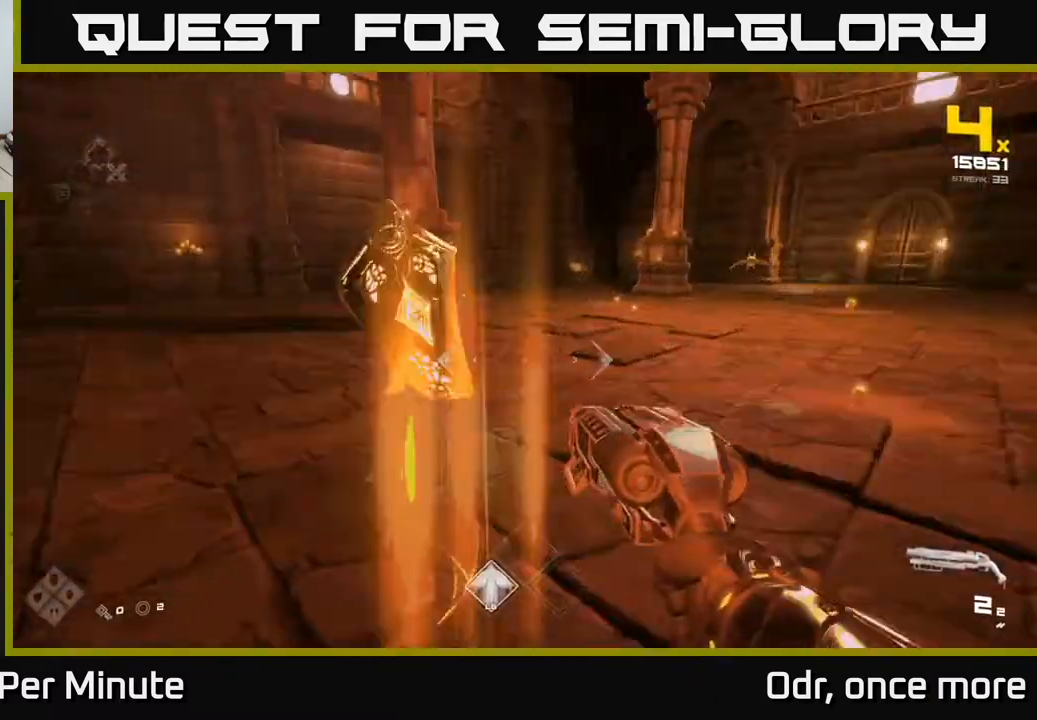
{"buttons": [], "left_stick": "left", "right_stick": "right", "events": [[33, "left_stick", "up-left"], [100, "right_stick", "center"], [150, "left_stick", "left"], [250, "right_stick", "right"]]}
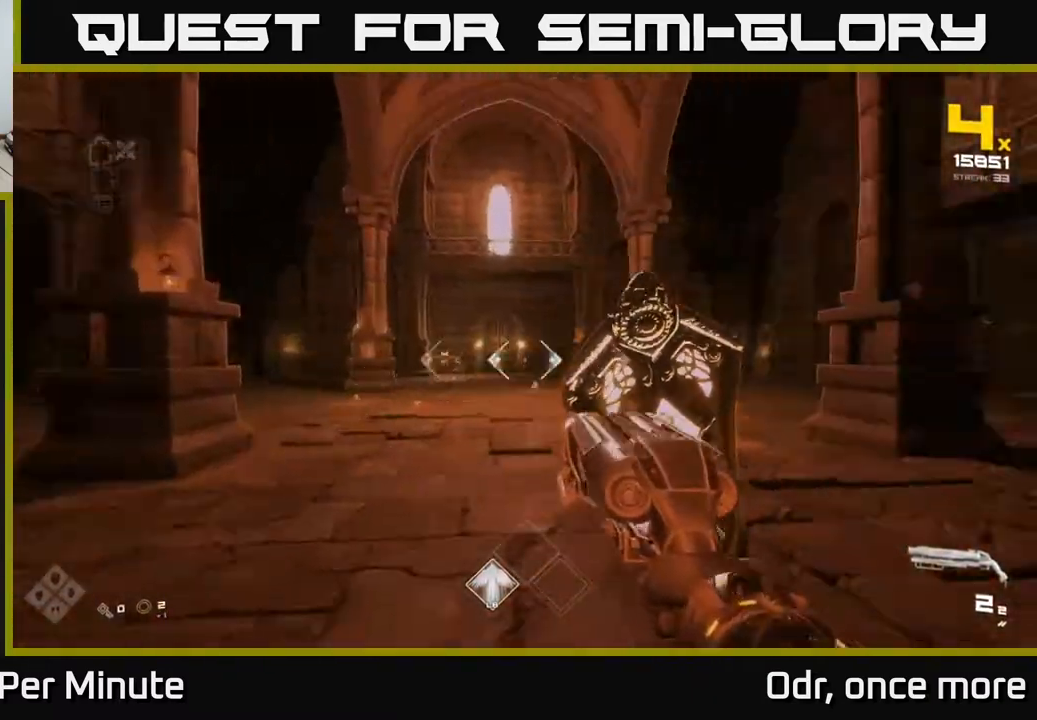
{"buttons": [], "left_stick": "up-left", "right_stick": "right"}
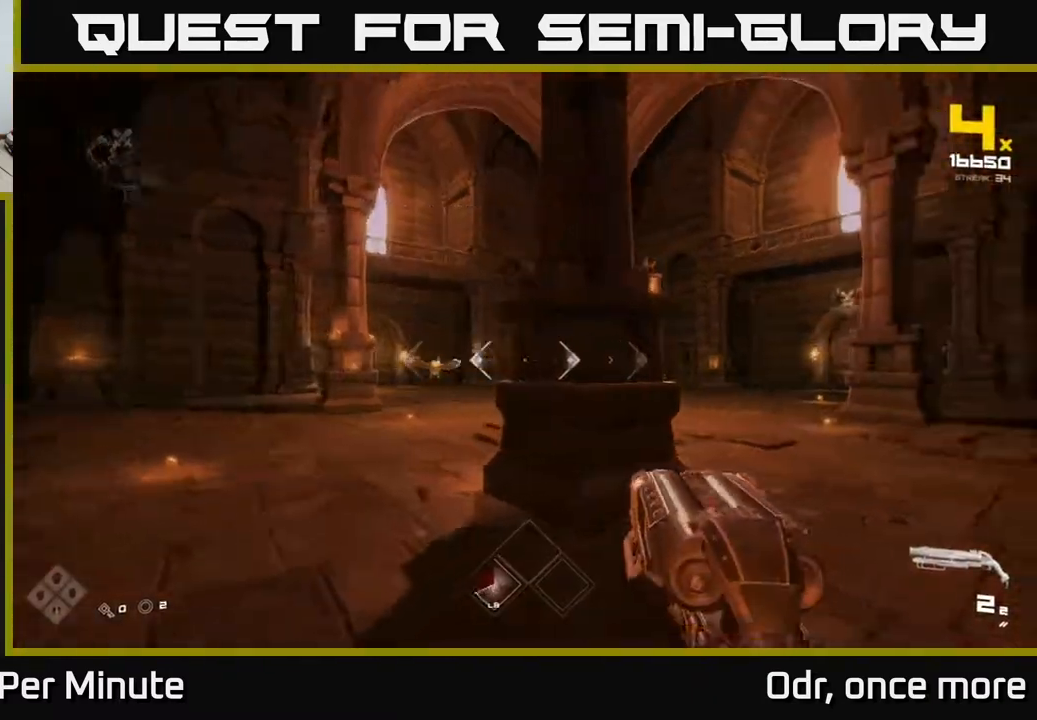
{"buttons": [], "left_stick": "left", "right_stick": "right", "events": [[167, "right_stick", "center"], [200, "L1", "down"], [317, "L1", "up"], [317, "left_stick", "left"], [450, "right_stick", "right"]]}
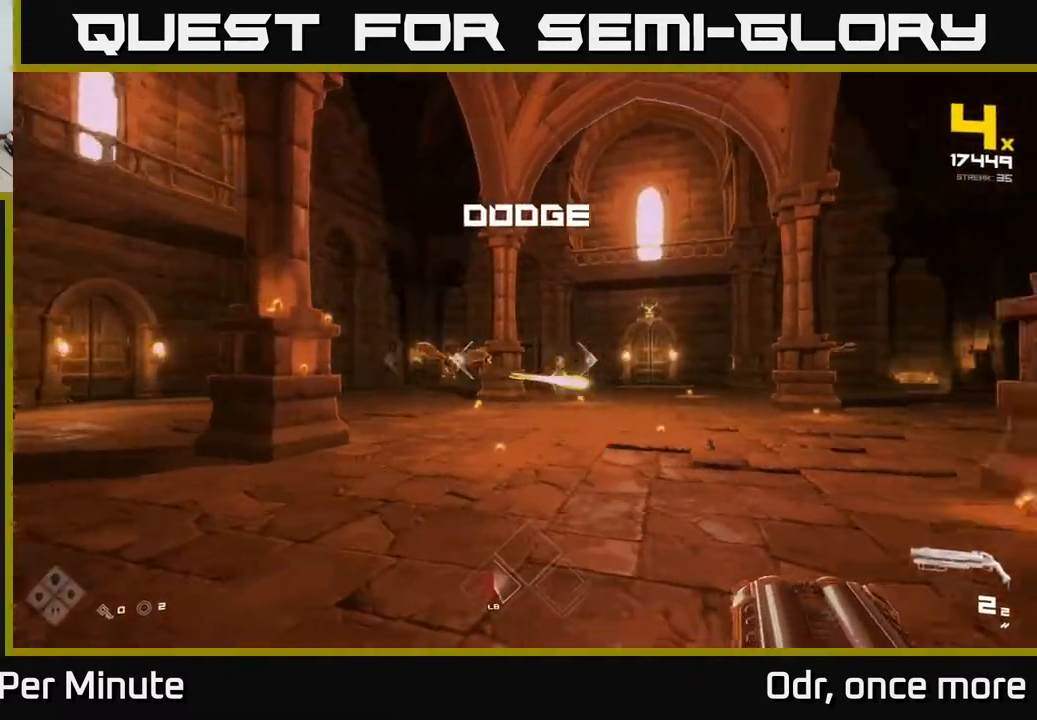
{"buttons": ["L1"], "left_stick": "left", "right_stick": "center", "events": [[150, "right_stick", "center"], [217, "left_stick", "up-left"], [400, "L1", "down"], [417, "left_stick", "left"]]}
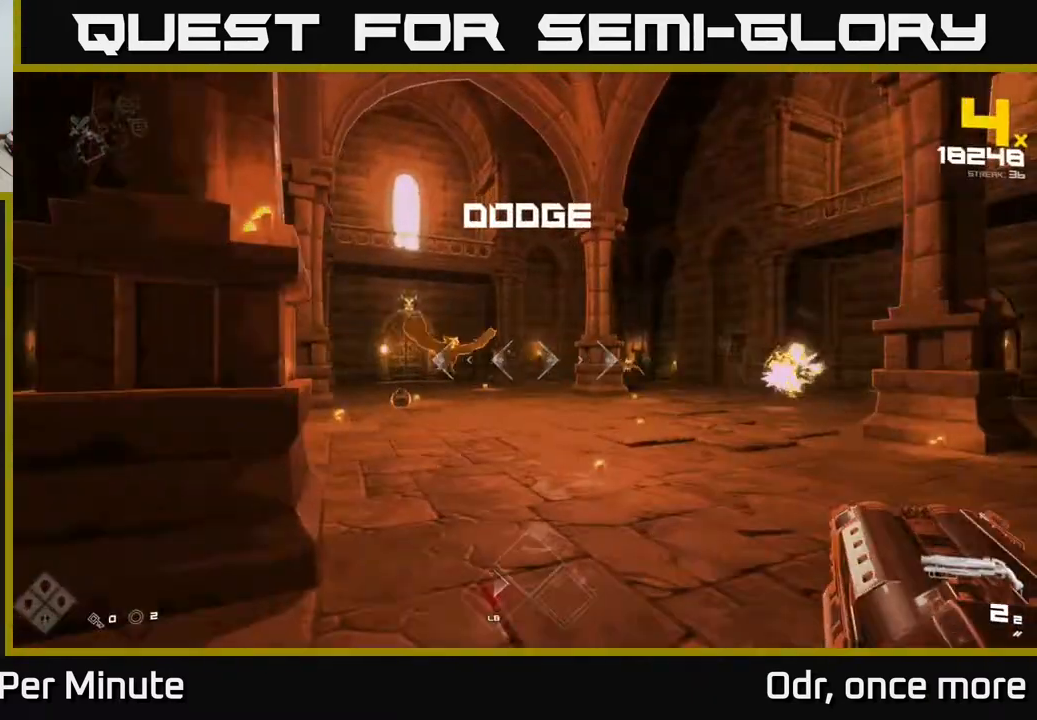
{"buttons": [], "left_stick": "up-left", "right_stick": "center", "events": [[33, "L1", "up"], [217, "right_stick", "right"], [367, "left_stick", "up-left"], [400, "right_stick", "center"]]}
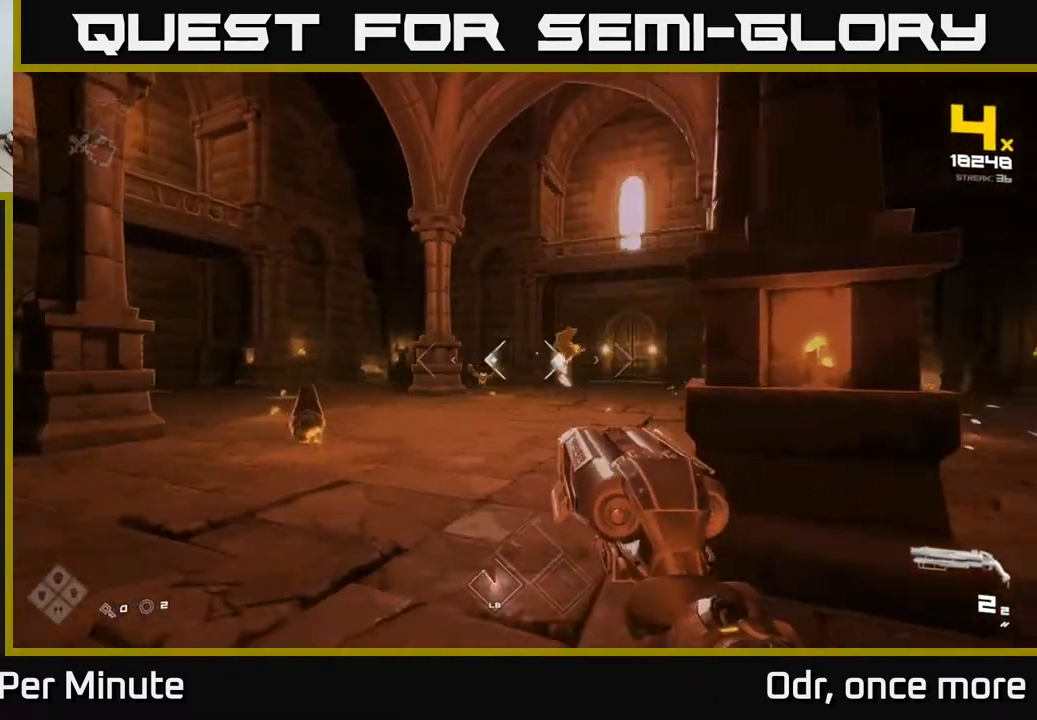
{"buttons": [], "left_stick": "up-left", "right_stick": "center", "events": [[83, "L1", "down"], [217, "L1", "up"], [283, "right_stick", "right"], [400, "right_stick", "center"]]}
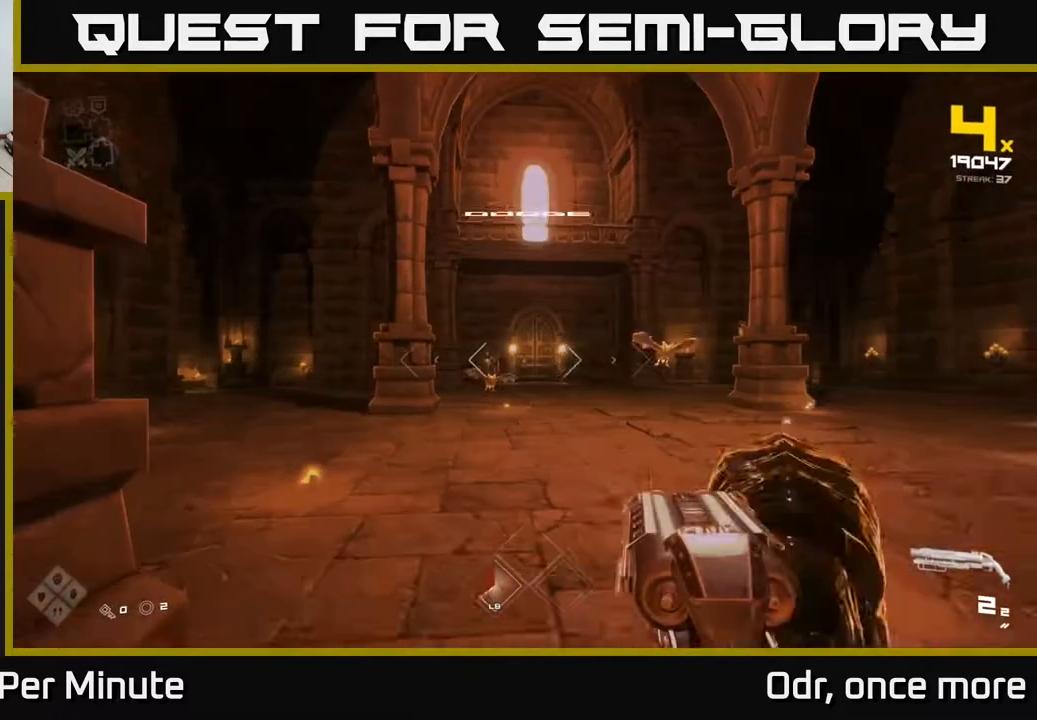
{"buttons": [], "left_stick": "up", "right_stick": "up-right", "events": [[117, "left_stick", "up"], [267, "R2", "down"], [333, "R2", "up"], [450, "right_stick", "up-right"]]}
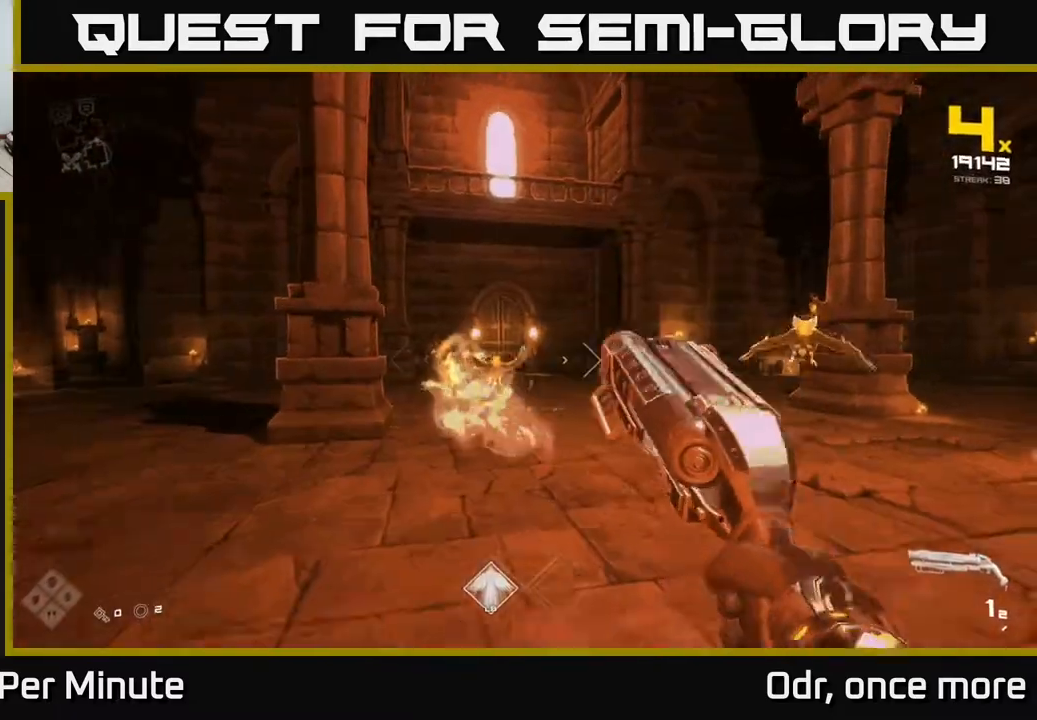
{"buttons": ["R1"], "left_stick": "up-left", "right_stick": "center", "events": [[17, "left_stick", "up-left"], [33, "right_stick", "center"], [67, "R2", "down"], [167, "R2", "up"], [417, "R1", "down"]]}
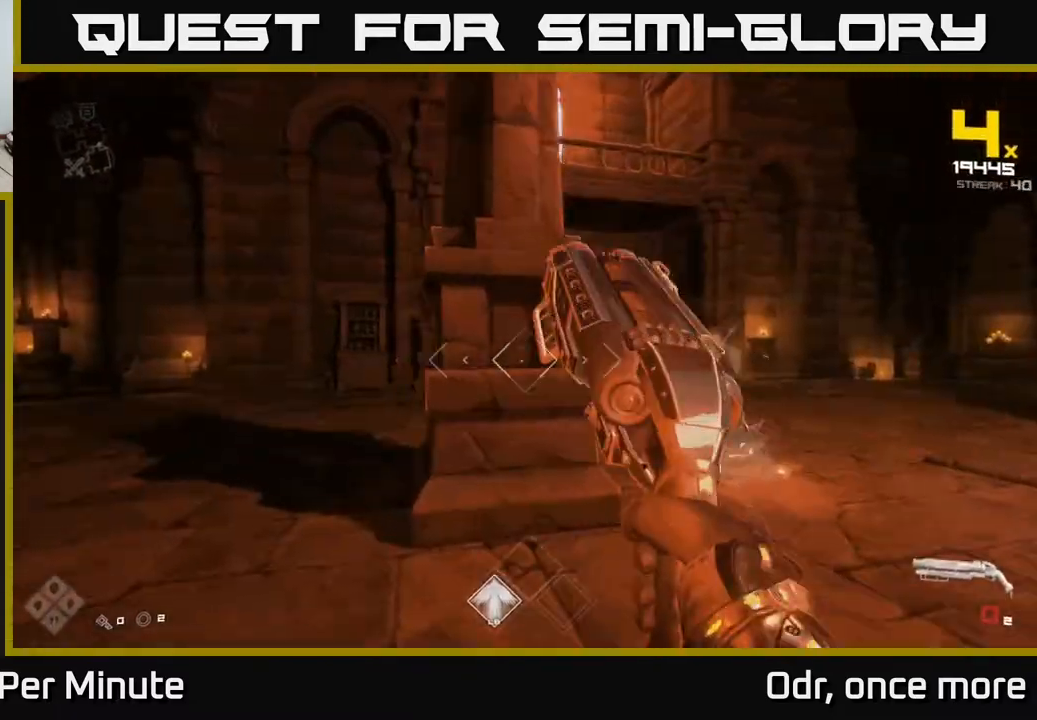
{"buttons": [], "left_stick": "up", "right_stick": "center", "events": [[67, "R1", "up"], [267, "R1", "down"], [317, "left_stick", "up"], [400, "R1", "up"]]}
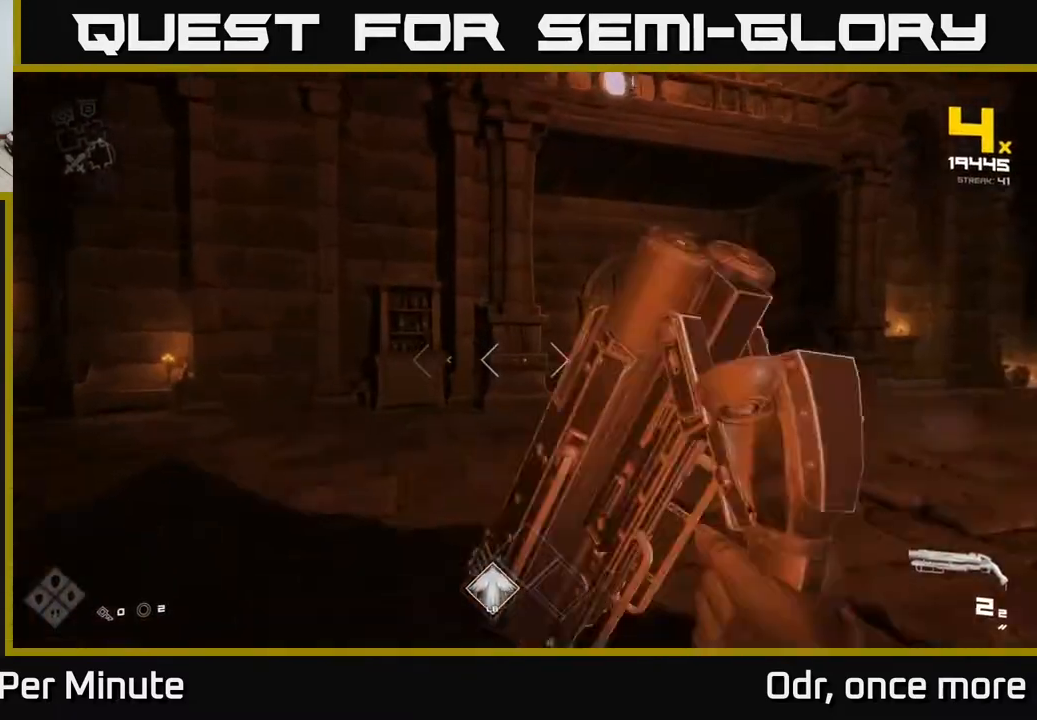
{"buttons": [], "left_stick": "right", "right_stick": "left"}
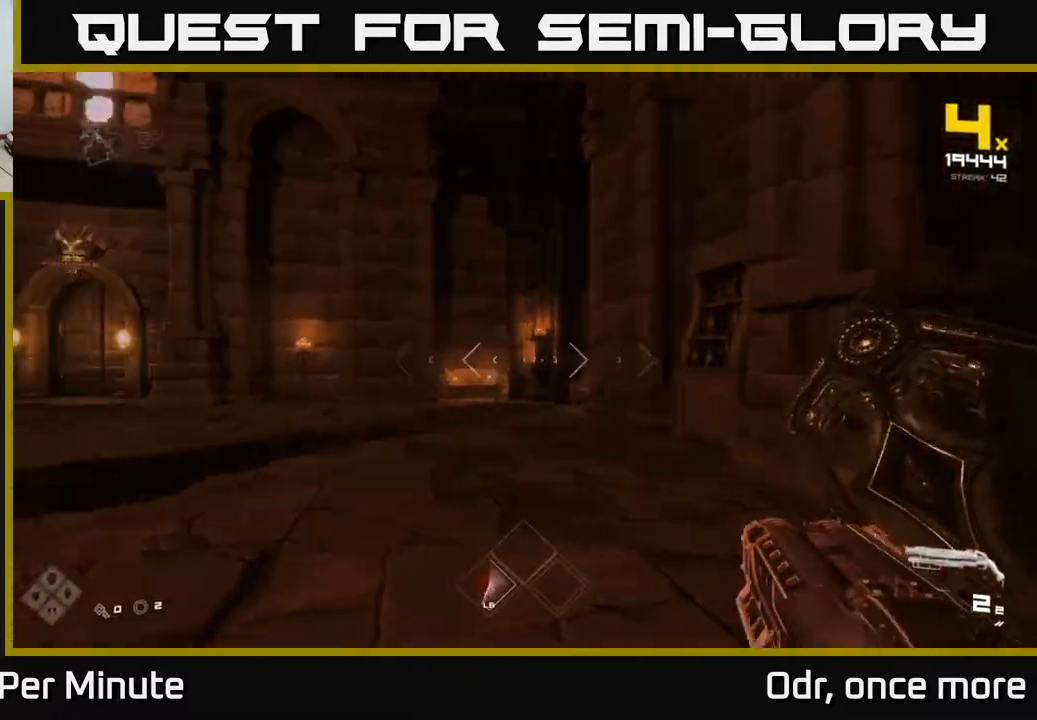
{"buttons": [], "left_stick": "center", "right_stick": "center", "events": [[67, "right_stick", "center"], [317, "right_stick", "left"], [367, "R2", "down"], [433, "left_stick", "center"], [433, "right_stick", "center"], [450, "R2", "up"]]}
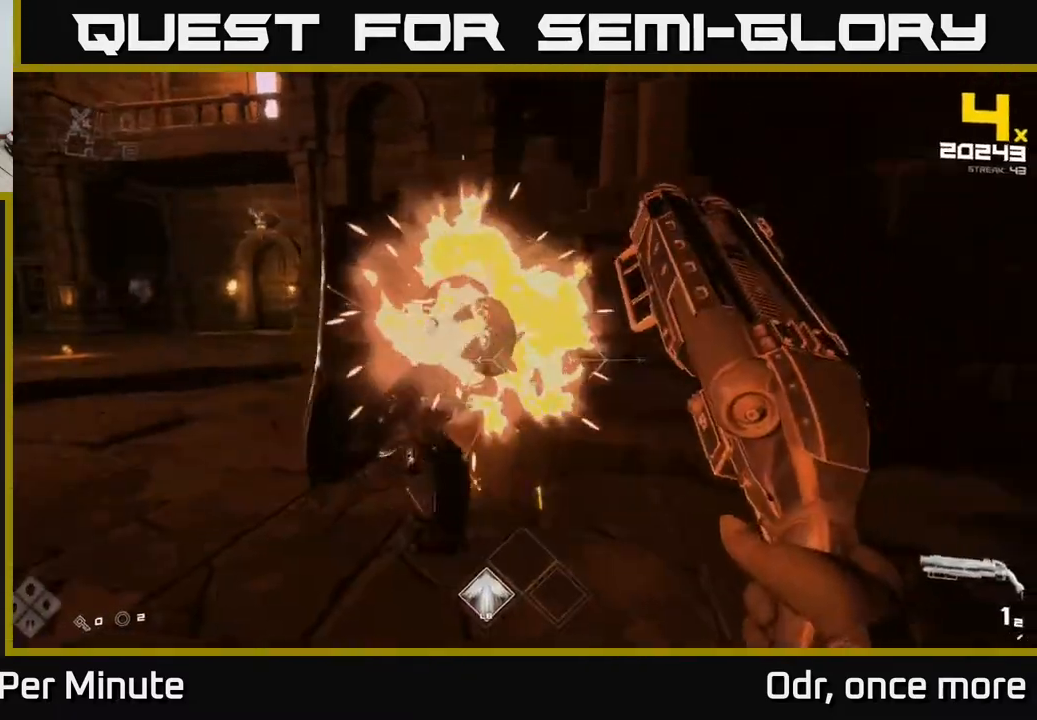
{"buttons": [], "left_stick": "right", "right_stick": "left", "events": [[100, "right_stick", "left"], [150, "left_stick", "right"], [183, "R2", "down"], [233, "right_stick", "center"], [267, "R2", "up"], [333, "right_stick", "left"], [367, "left_stick", "down-right"], [483, "left_stick", "right"]]}
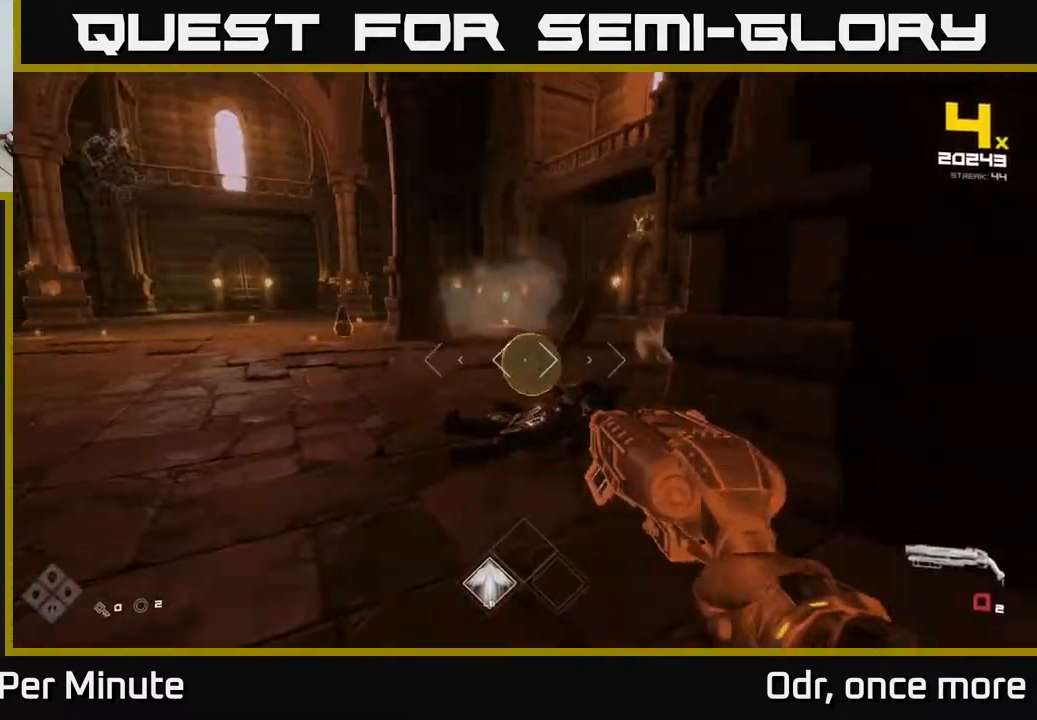
{"buttons": [], "left_stick": "center", "right_stick": "center", "events": [[50, "R1", "down"], [183, "R1", "up"], [250, "right_stick", "center"], [333, "R1", "down"], [400, "left_stick", "center"], [467, "R1", "up"]]}
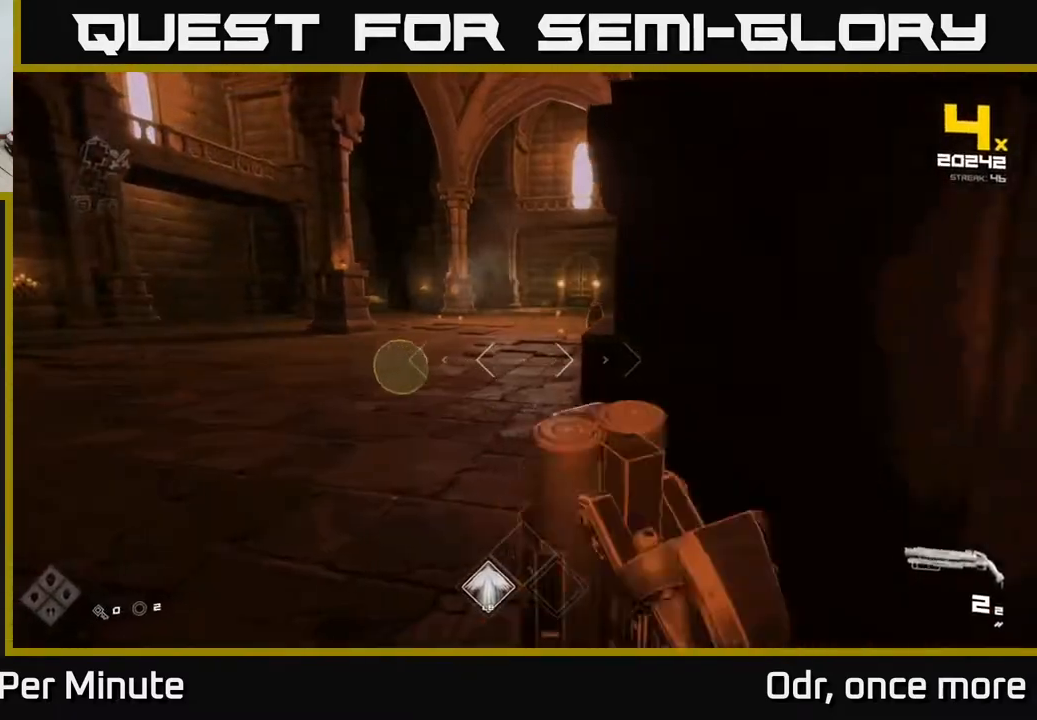
{"buttons": [], "left_stick": "up-left", "right_stick": "right", "events": [[217, "A", "down"], [300, "left_stick", "up-left"], [317, "A", "up"], [450, "right_stick", "right"]]}
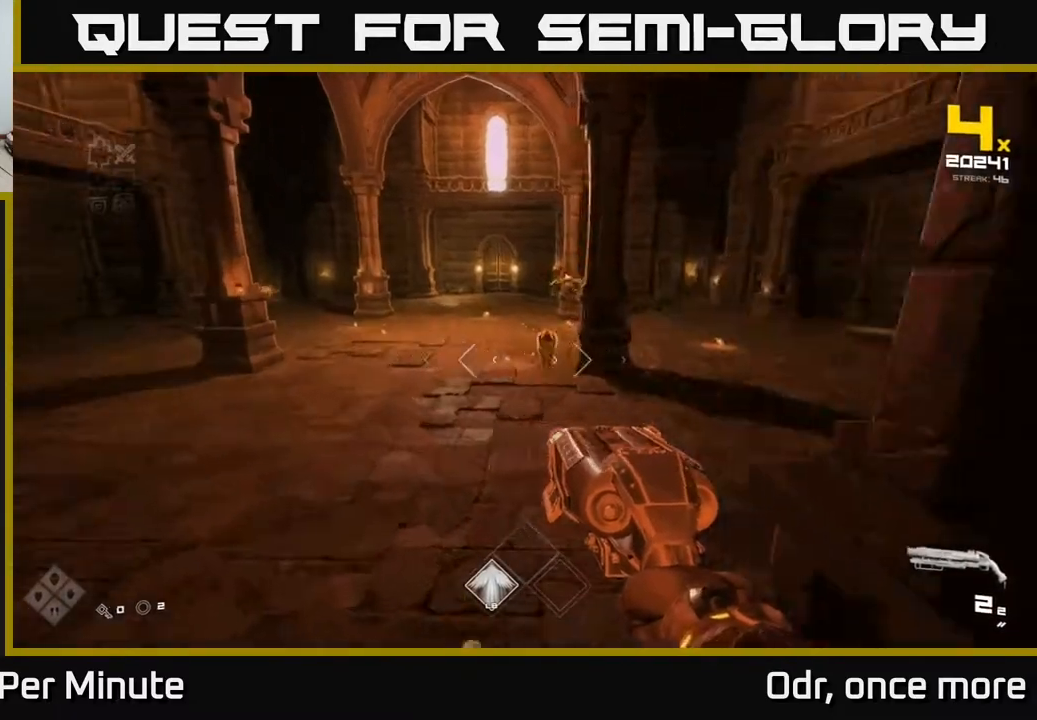
{"buttons": [], "left_stick": "left", "right_stick": "center", "events": [[17, "R2", "down"], [50, "right_stick", "center"], [117, "R2", "up"], [217, "left_stick", "left"], [283, "right_stick", "right"], [333, "R2", "down"], [433, "R2", "up"], [450, "right_stick", "center"]]}
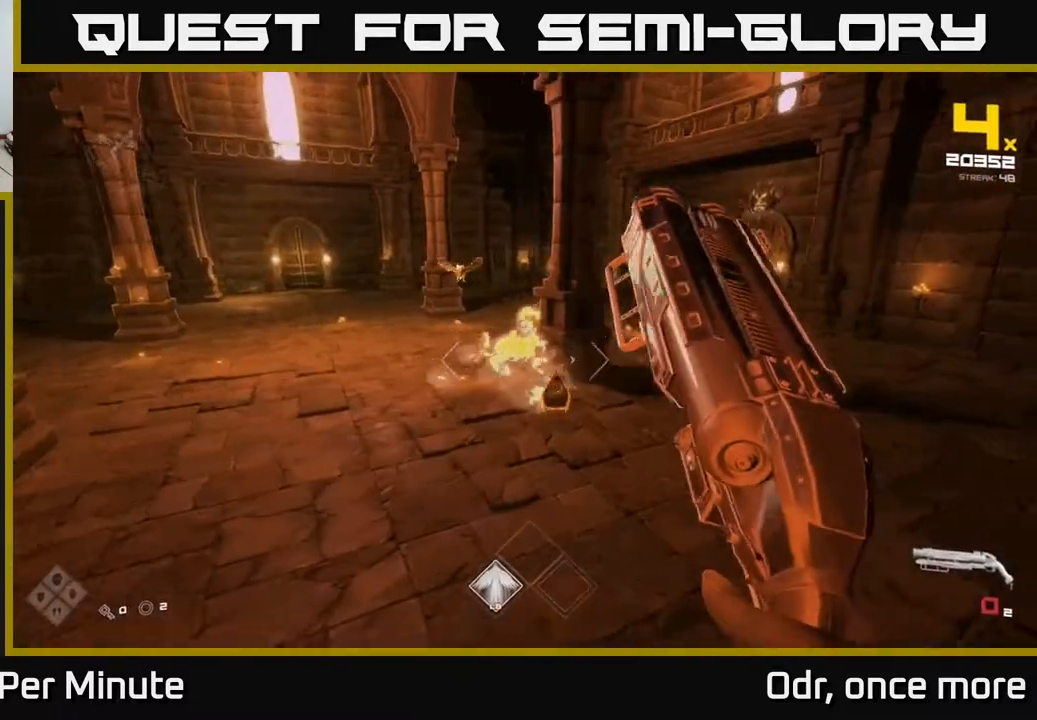
{"buttons": ["R1"], "left_stick": "center", "right_stick": "center", "events": [[17, "left_stick", "down-left"], [133, "right_stick", "right"], [183, "R1", "down"], [267, "right_stick", "center"], [300, "R1", "up"], [383, "left_stick", "center"], [500, "R1", "down"]]}
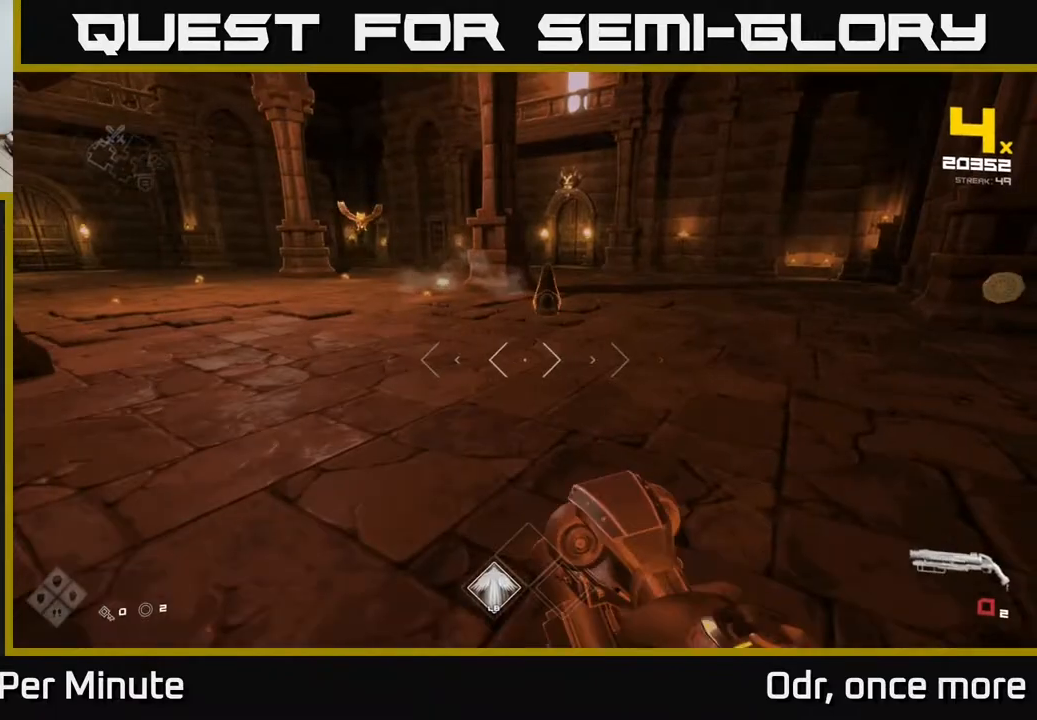
{"buttons": [], "left_stick": "left", "right_stick": "center", "events": [[50, "left_stick", "up"], [117, "R1", "up"], [233, "left_stick", "center"], [383, "R2", "down"], [383, "left_stick", "left"], [467, "R2", "up"]]}
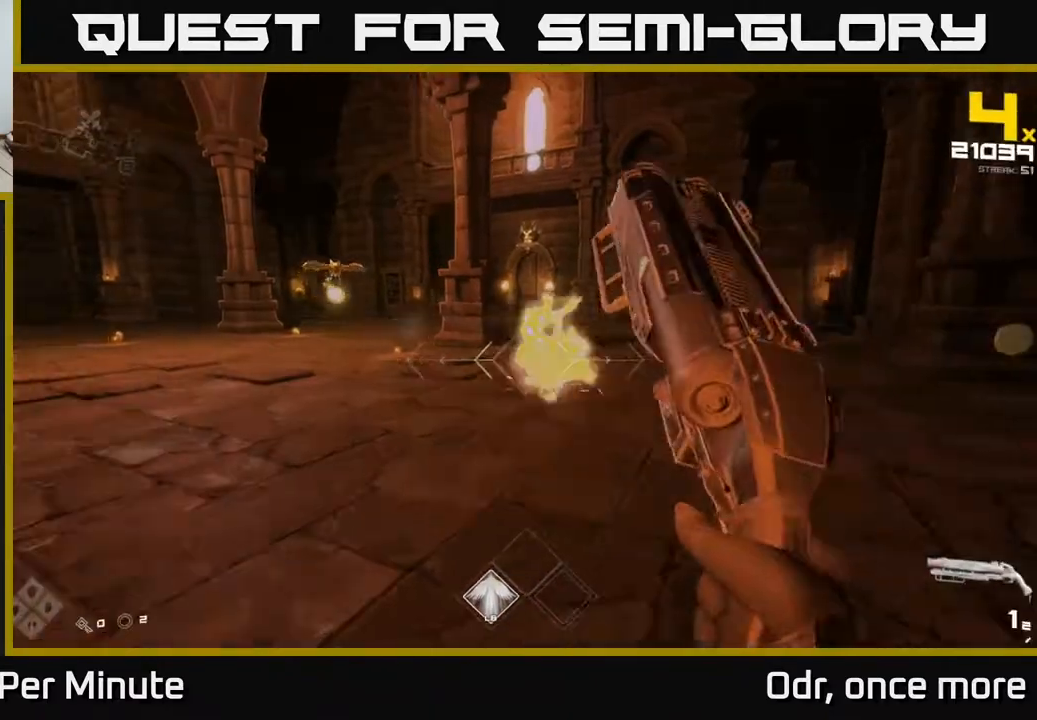
{"buttons": [], "left_stick": "center", "right_stick": "center", "events": [[83, "left_stick", "up-left"], [83, "right_stick", "left"], [233, "R2", "down"], [233, "left_stick", "up"], [233, "right_stick", "center"], [367, "R2", "up"], [383, "left_stick", "center"]]}
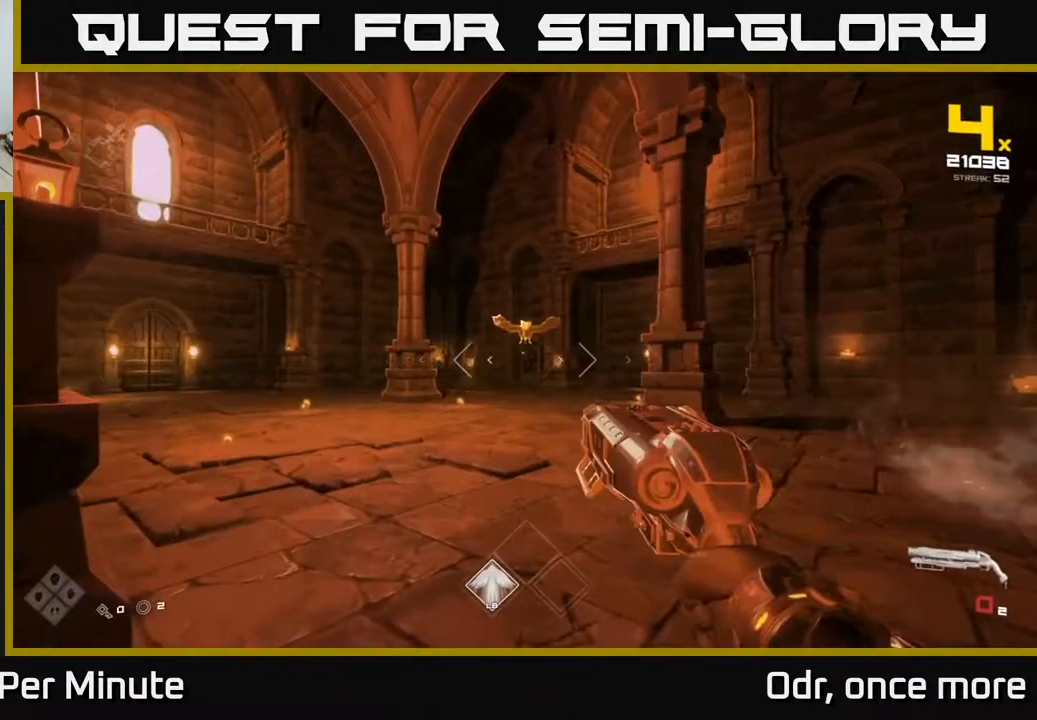
{"buttons": [], "left_stick": "left", "right_stick": "up-right", "events": [[50, "R1", "down"], [83, "left_stick", "up"], [167, "R1", "up"], [350, "R1", "down"], [383, "right_stick", "up-right"], [400, "left_stick", "left"], [467, "R1", "up"]]}
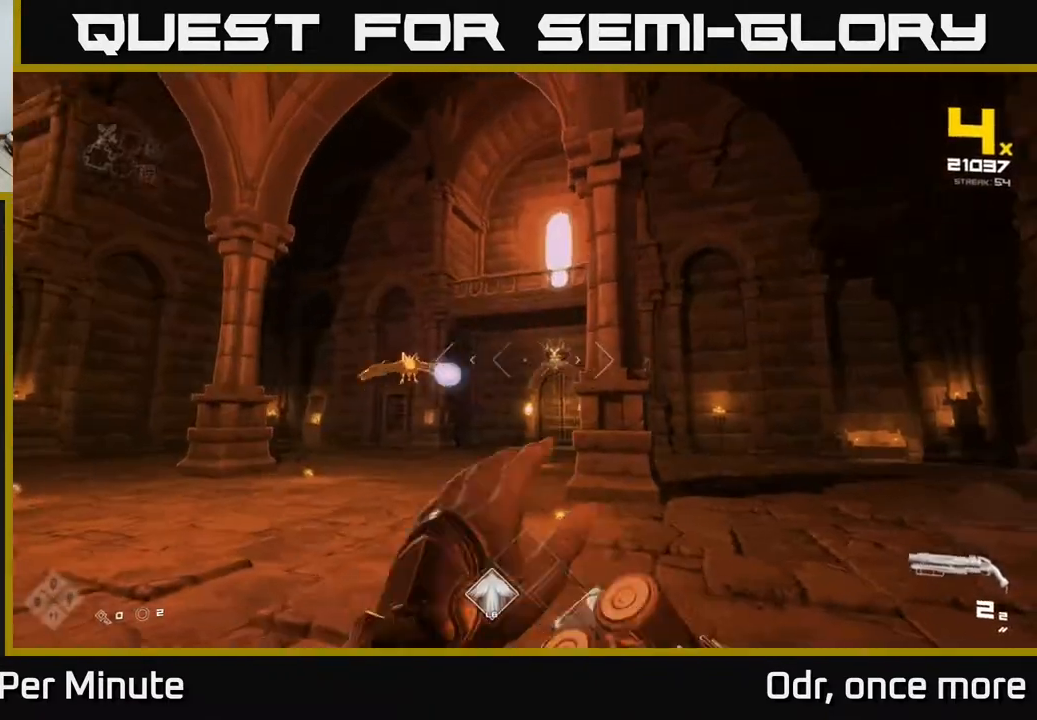
{"buttons": [], "left_stick": "left", "right_stick": "center", "events": [[17, "right_stick", "center"], [250, "R2", "down"], [317, "R2", "up"]]}
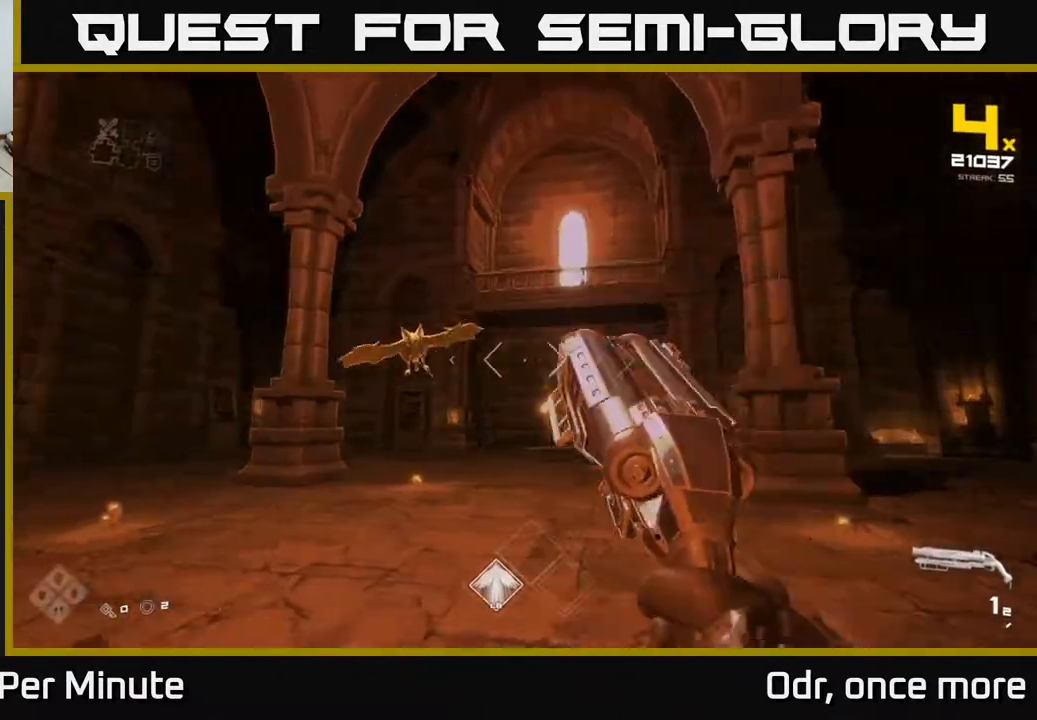
{"buttons": [], "left_stick": "left", "right_stick": "right", "events": [[33, "right_stick", "left"], [100, "R2", "down"], [133, "right_stick", "center"], [150, "left_stick", "center"], [217, "R2", "up"], [233, "left_stick", "left"], [300, "right_stick", "right"]]}
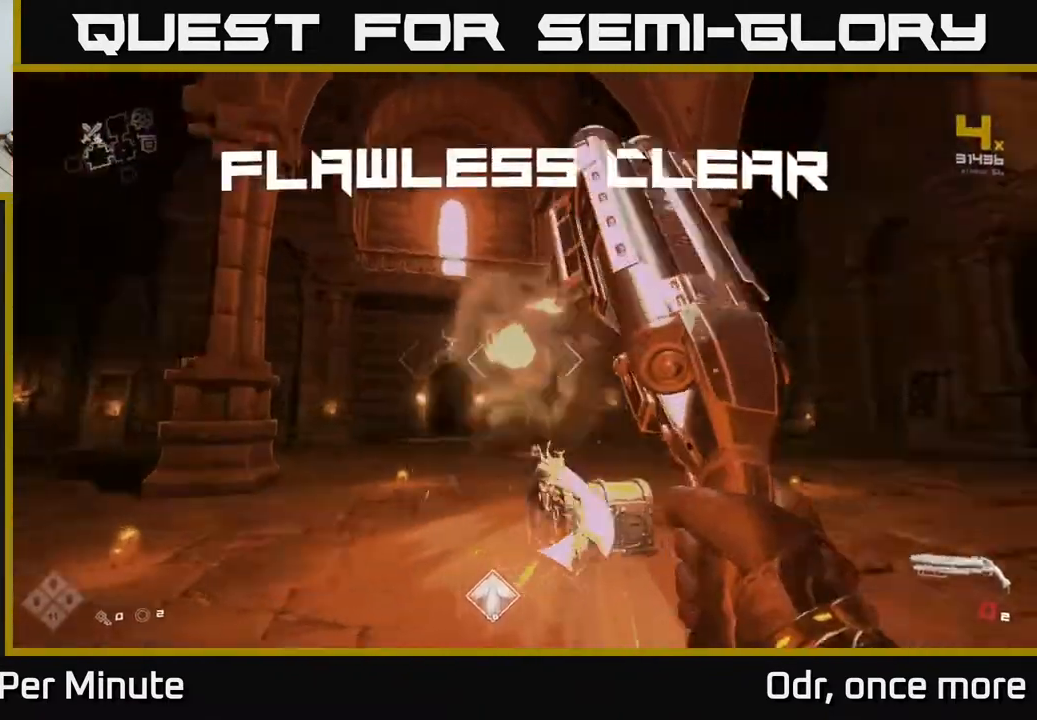
{"buttons": [], "left_stick": "up", "right_stick": "center", "events": [[100, "right_stick", "down-right"], [217, "left_stick", "up-left"], [350, "left_stick", "up"], [383, "right_stick", "center"]]}
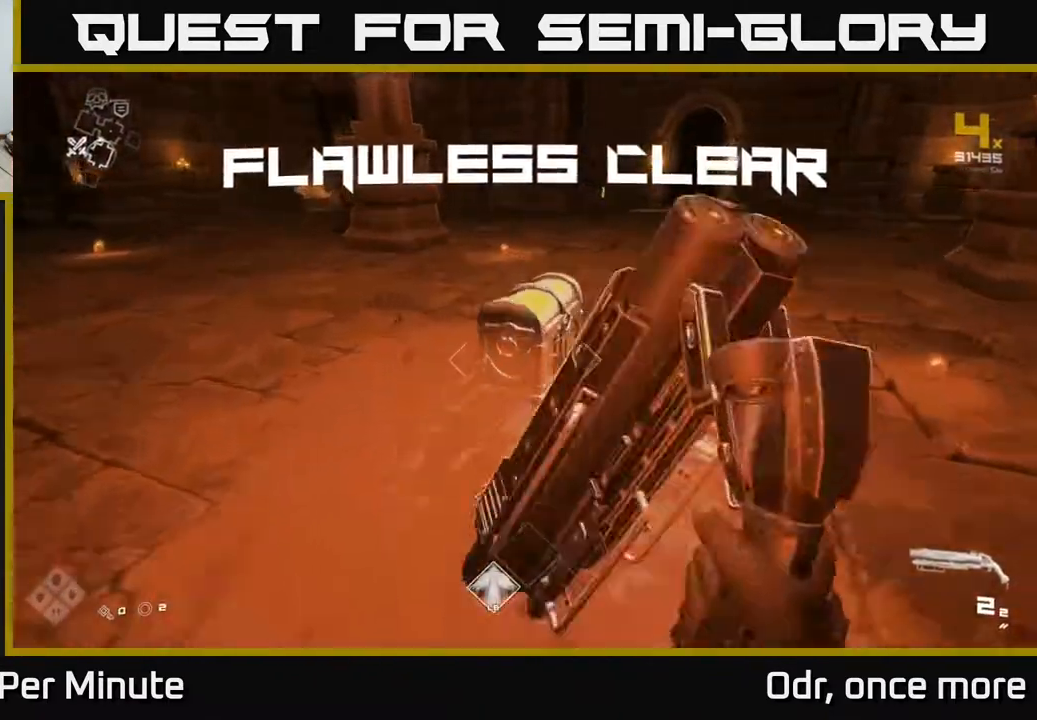
{"buttons": ["X"], "left_stick": "center", "right_stick": "center", "events": [[183, "X", "down"], [250, "left_stick", "center"], [300, "X", "up"], [500, "X", "down"]]}
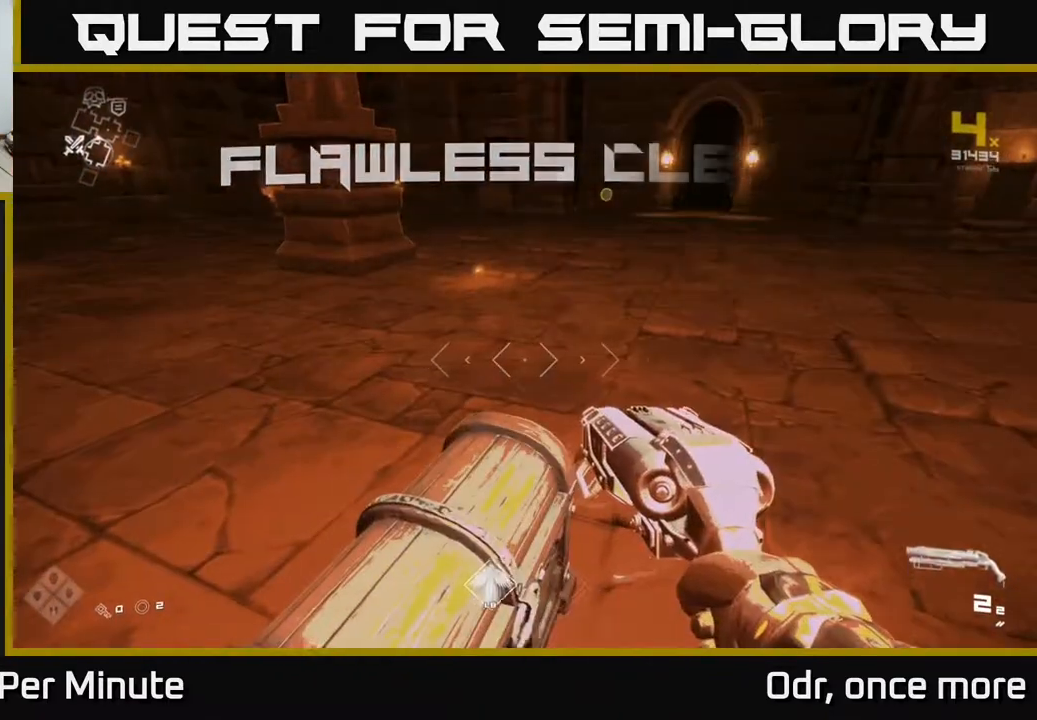
{"buttons": ["X"], "left_stick": "center", "right_stick": "center", "events": [[33, "left_stick", "down"], [100, "X", "up"], [167, "left_stick", "center"], [483, "X", "down"]]}